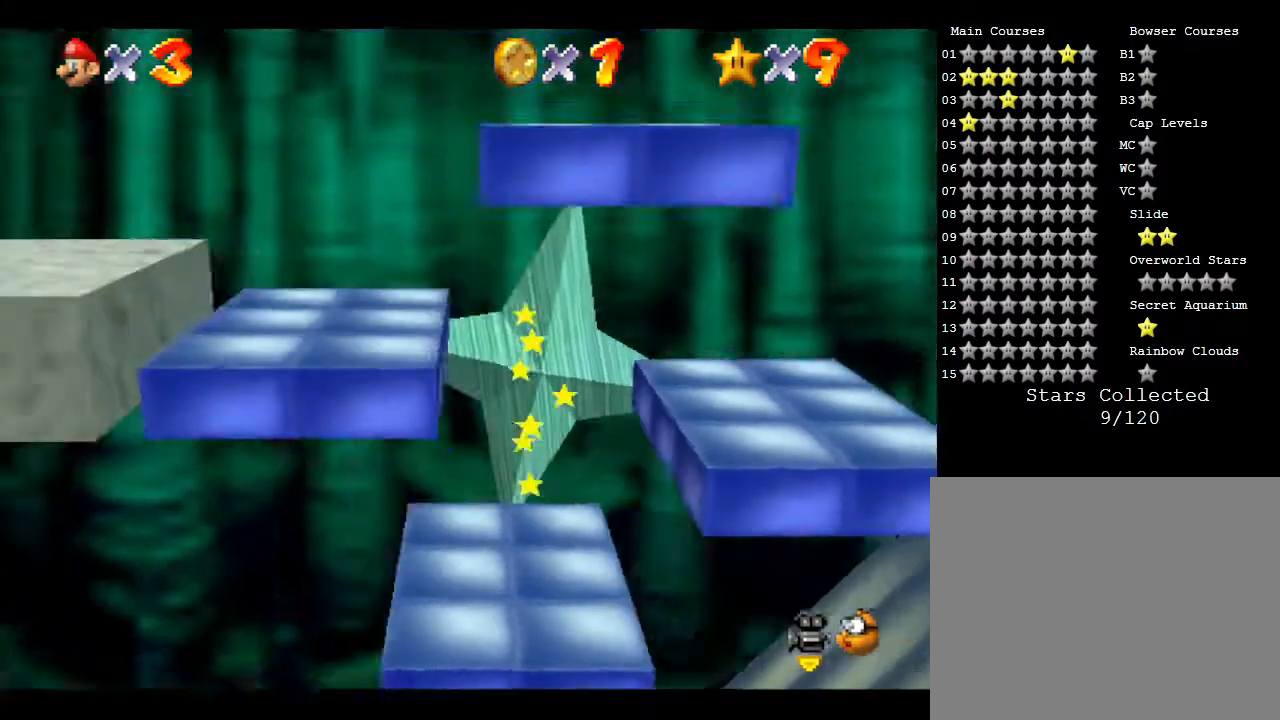
Gameplay with a controller (Nintendo layout); each line is a JSON object with the inputs held at the frame after it. "events" lists button and stick changes between this image and that frame as [ms after this image, input, new state], when the widget could be followed in between. Not read: L3 R3.
{"buttons": ["A"], "left_stick": "up-left", "events": [[200, "A", "up"], [317, "A", "down"], [400, "left_stick", "up-left"]]}
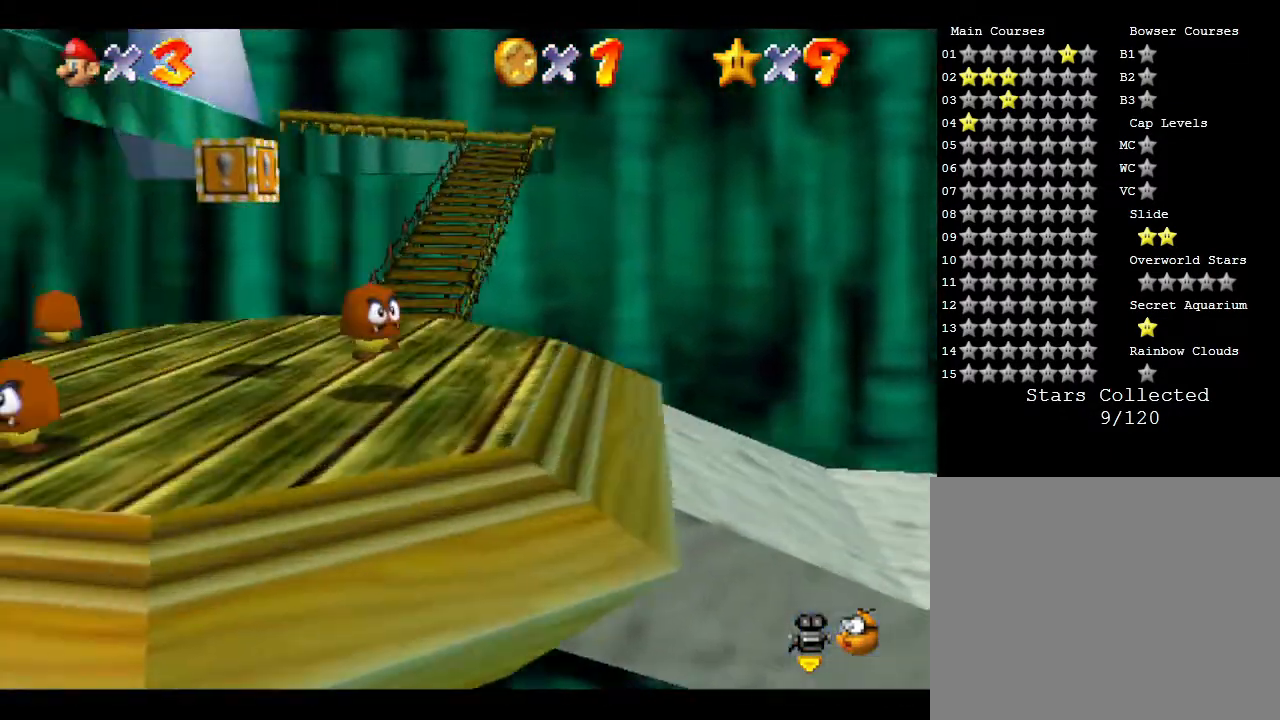
{"buttons": ["A"], "left_stick": "right", "events": [[50, "A", "up"], [167, "left_stick", "right"], [367, "A", "down"]]}
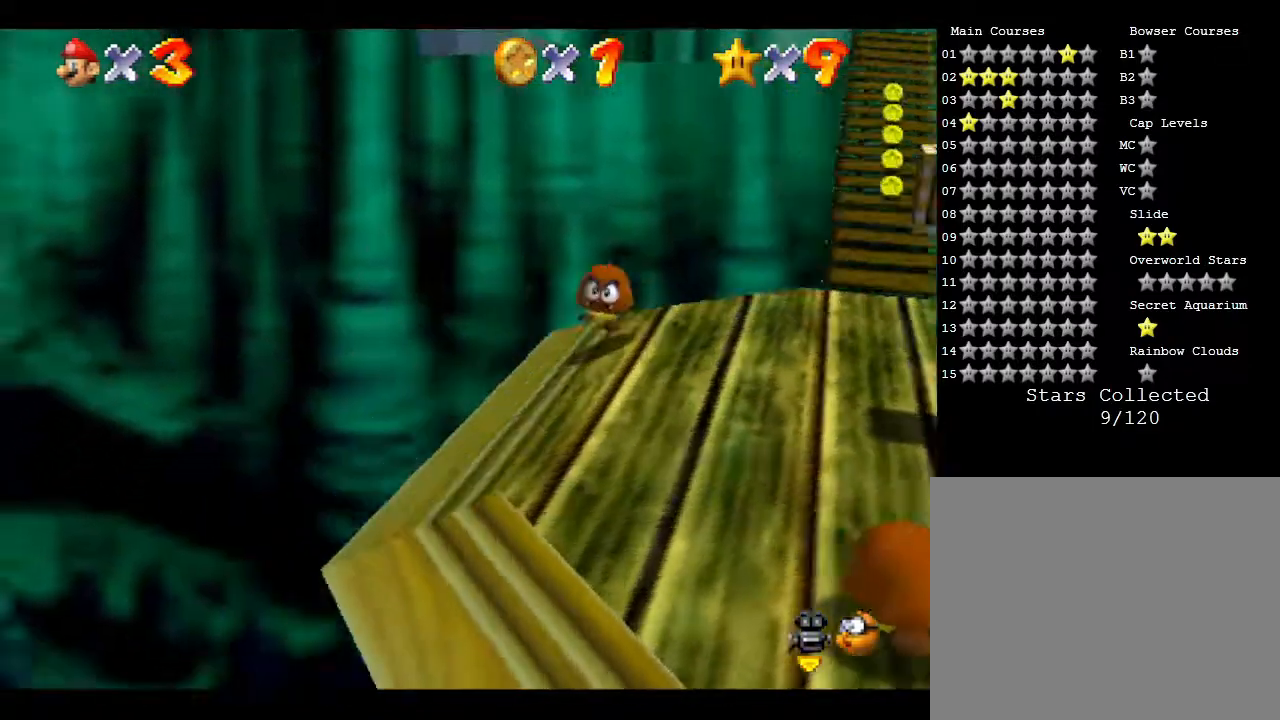
{"buttons": ["A"], "left_stick": "right", "events": [[83, "A", "up"], [200, "A", "down"], [300, "A", "up"], [333, "A", "down"]]}
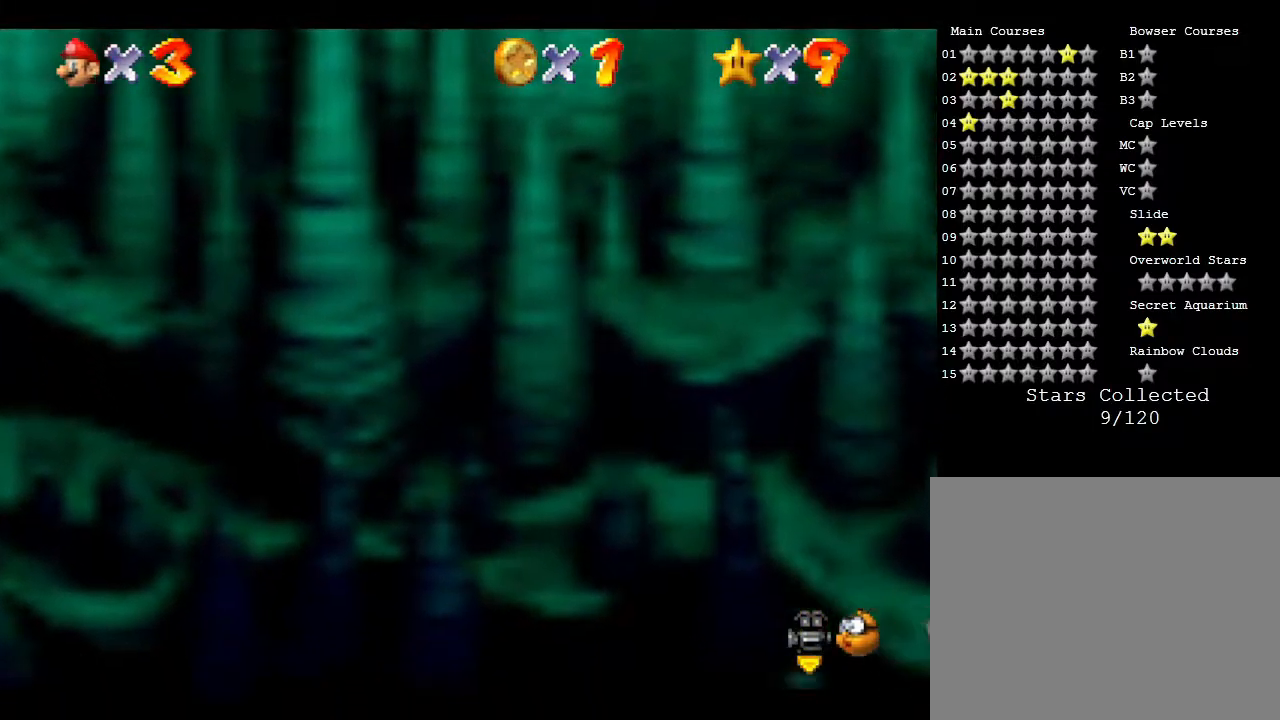
{"buttons": [], "left_stick": "down-right", "events": [[83, "A", "up"], [83, "left_stick", "down-right"], [283, "A", "down"], [483, "A", "up"]]}
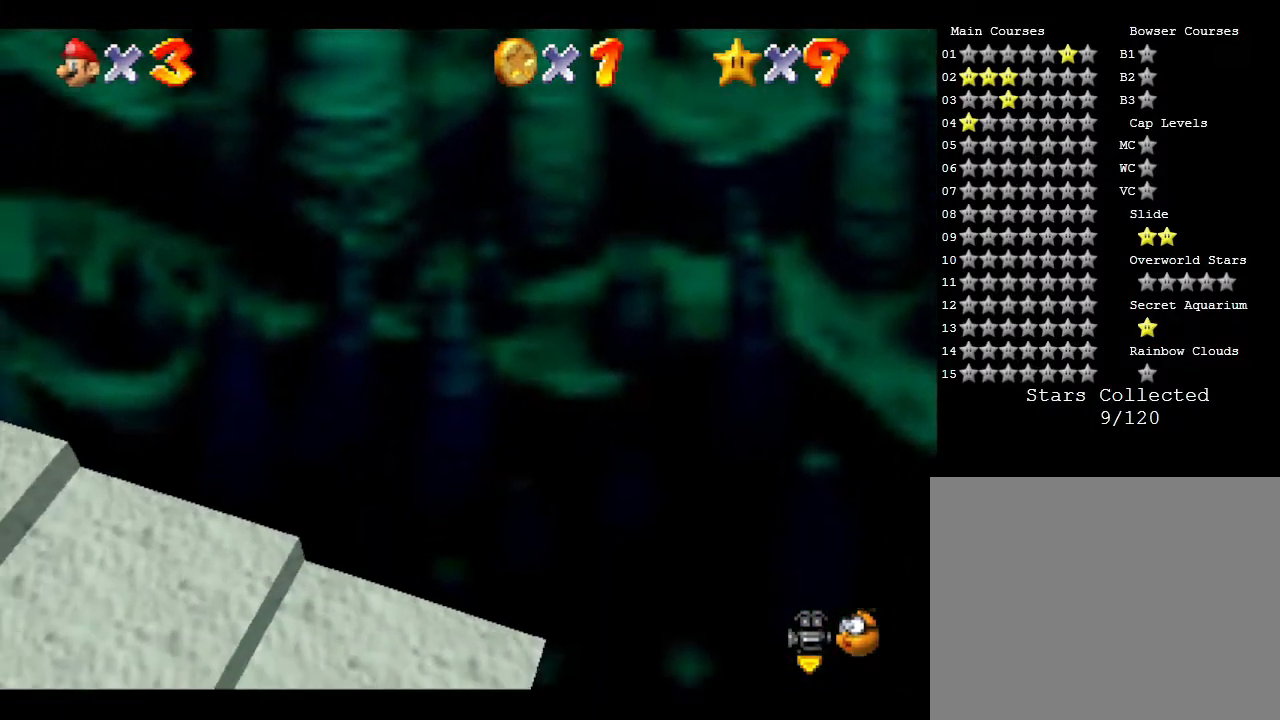
{"buttons": [], "left_stick": "down-right", "events": []}
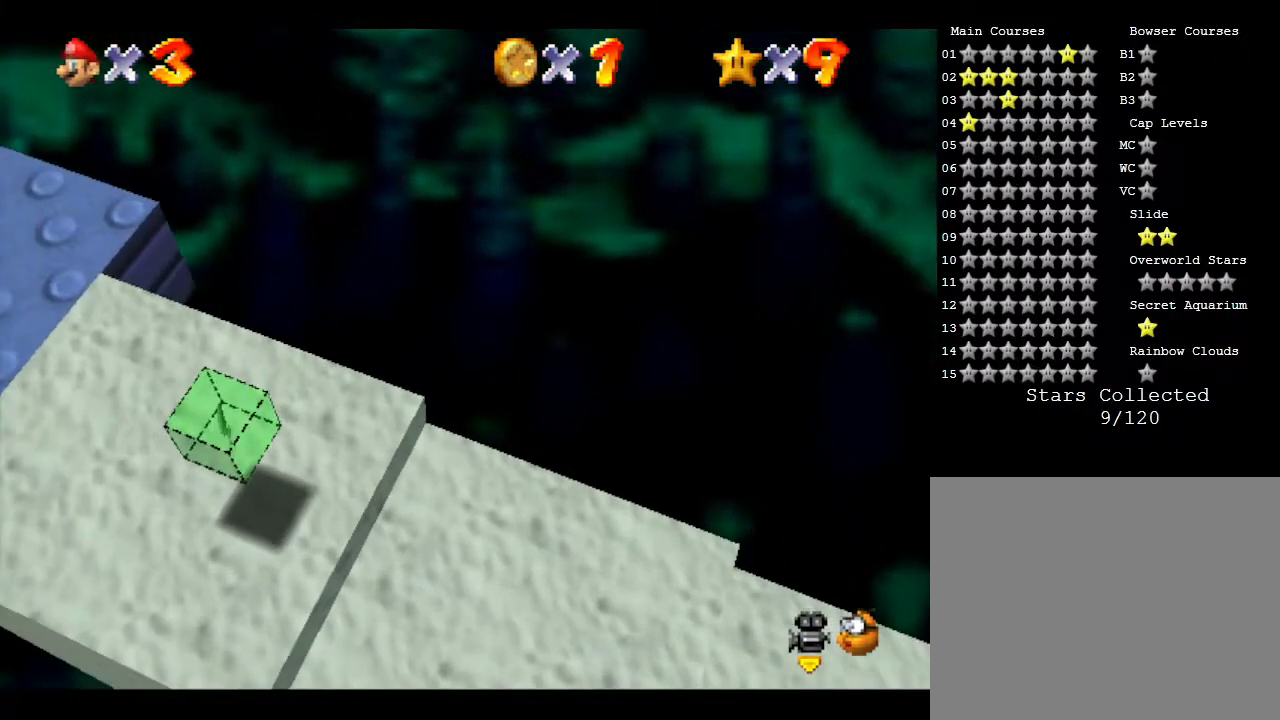
{"buttons": [], "left_stick": "down-right", "events": []}
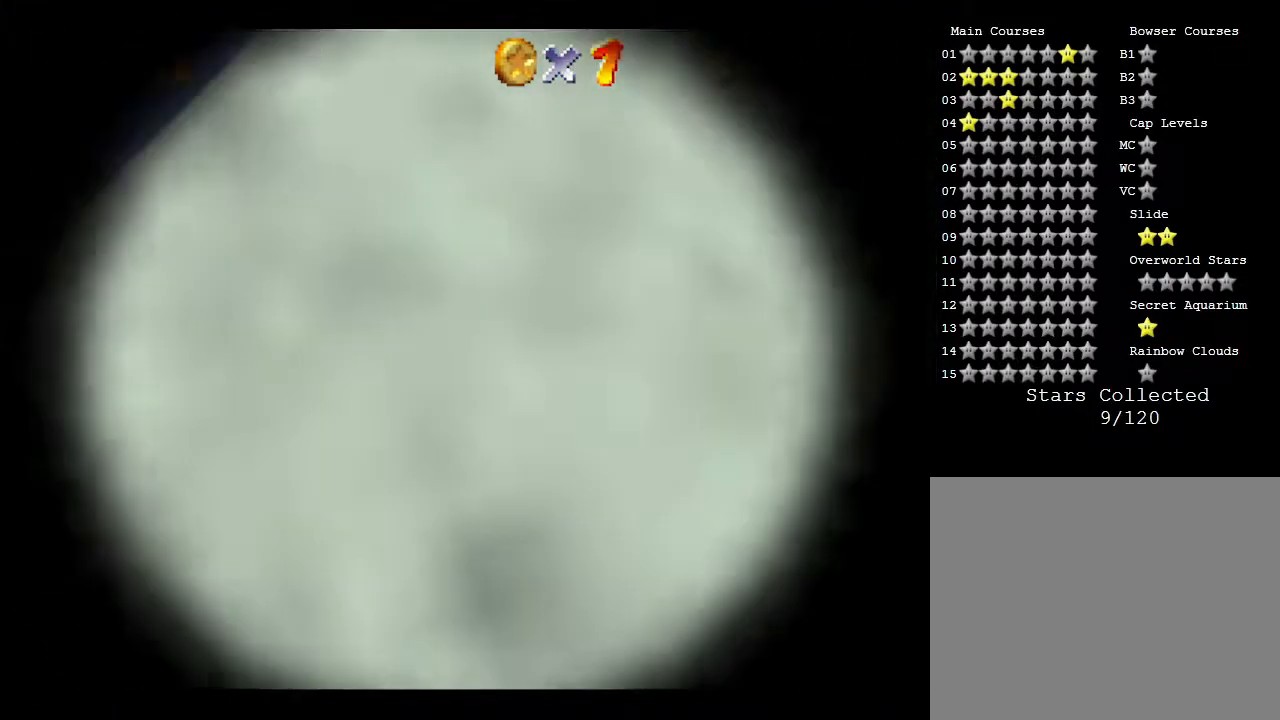
{"buttons": [], "left_stick": "center", "events": [[67, "left_stick", "right"], [250, "left_stick", "center"]]}
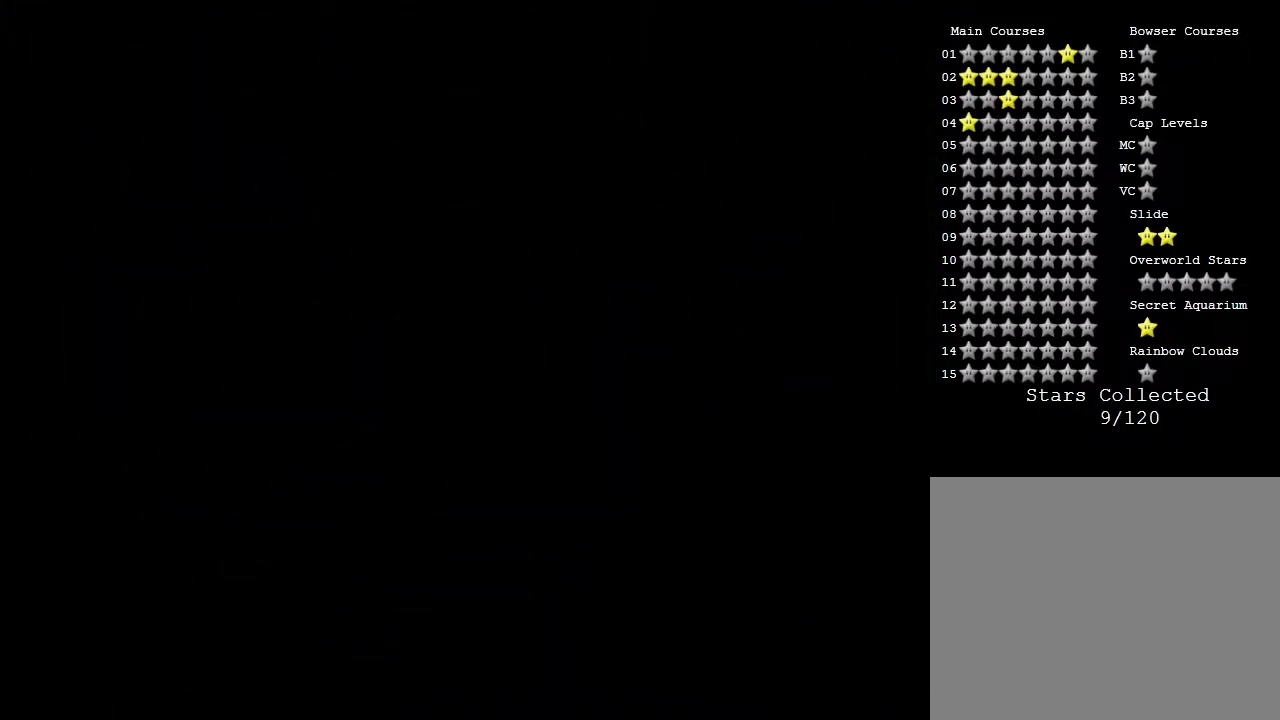
{"buttons": [], "left_stick": "center", "events": []}
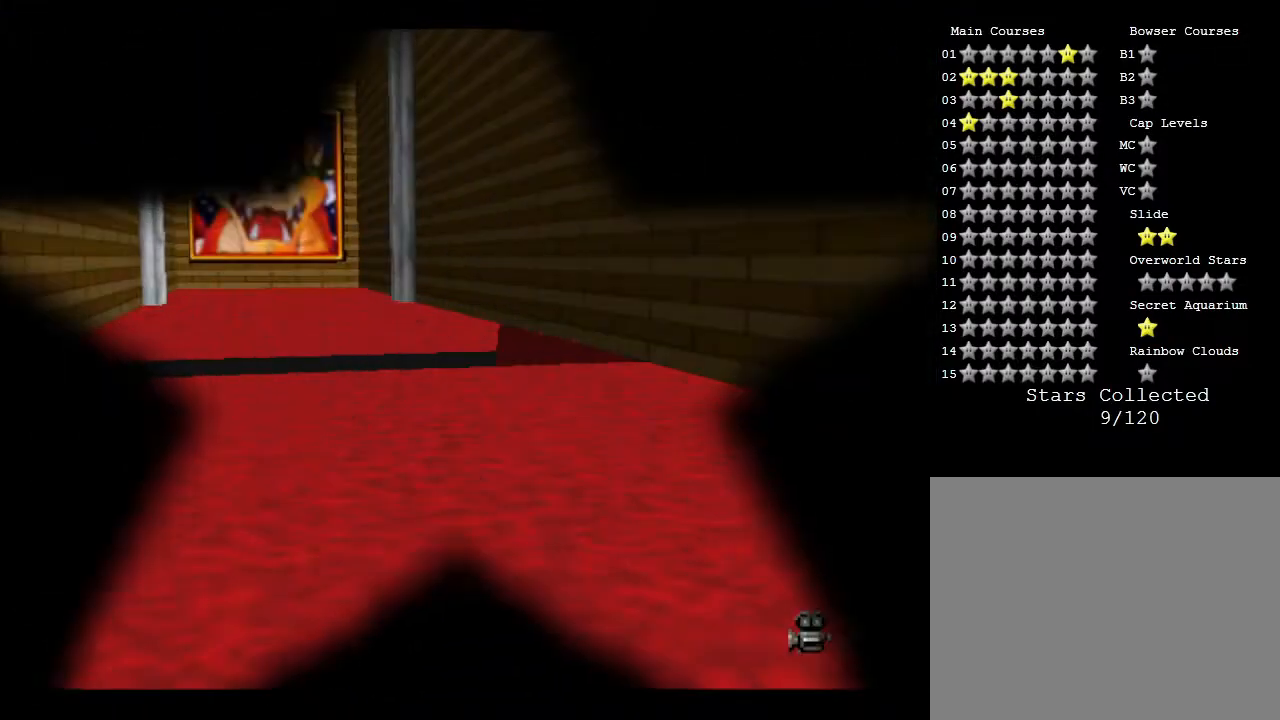
{"buttons": [], "left_stick": "center", "events": []}
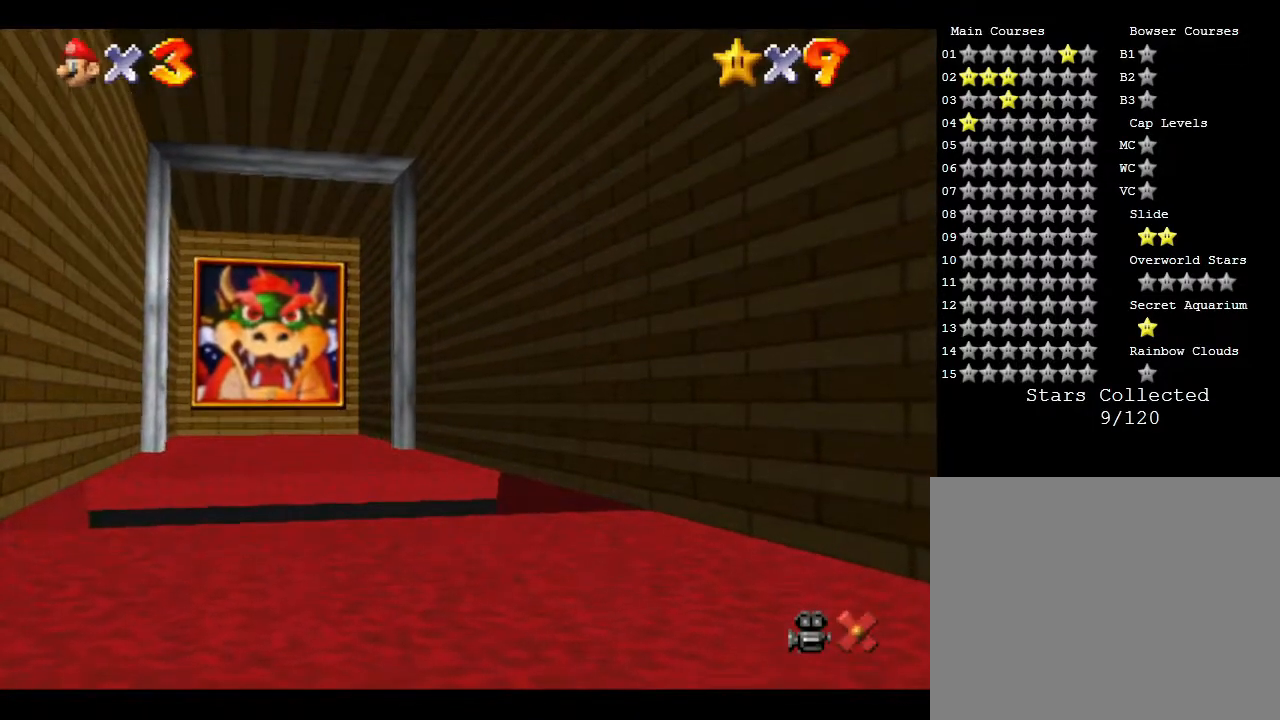
{"buttons": [], "left_stick": "center", "events": []}
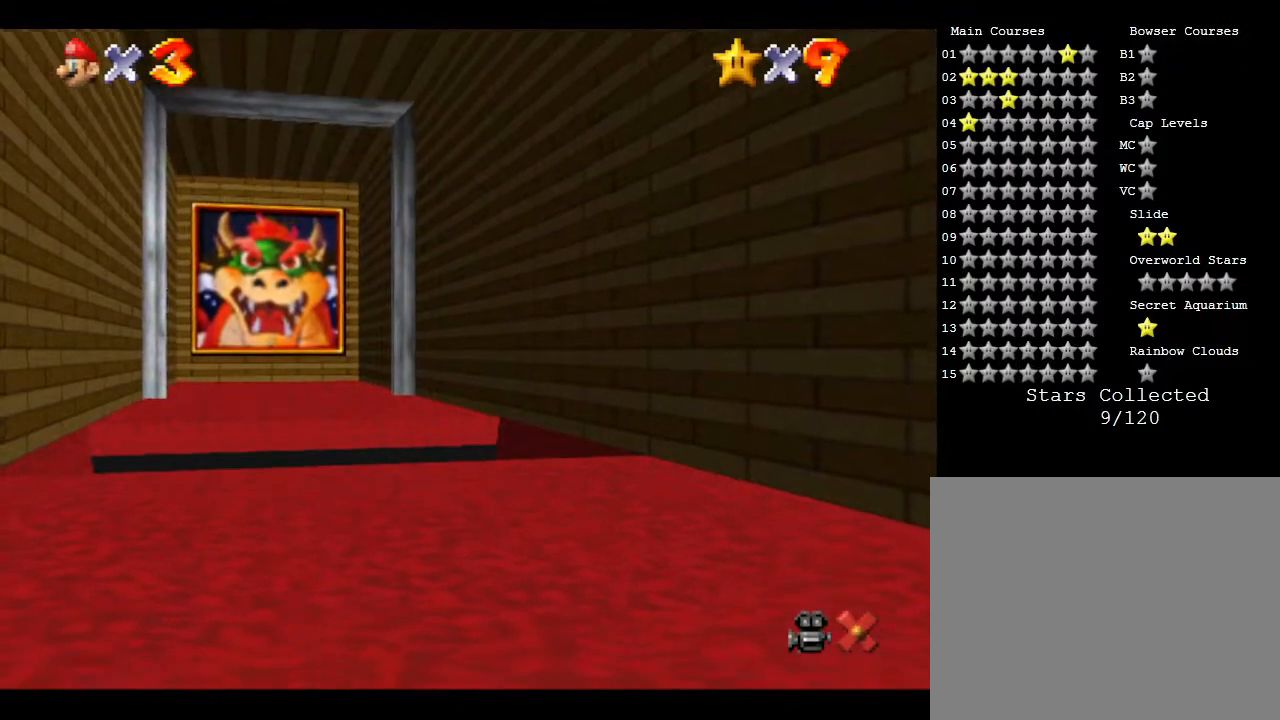
{"buttons": [], "left_stick": "center", "events": []}
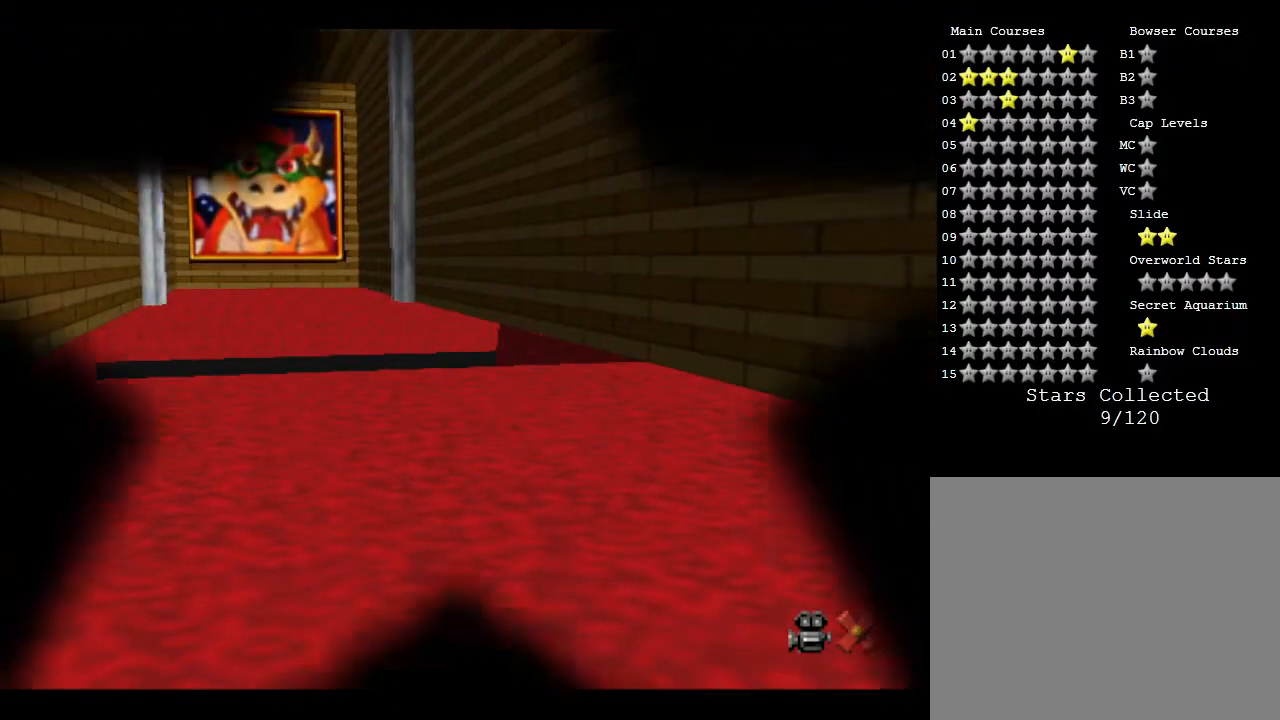
{"buttons": [], "left_stick": "center", "events": []}
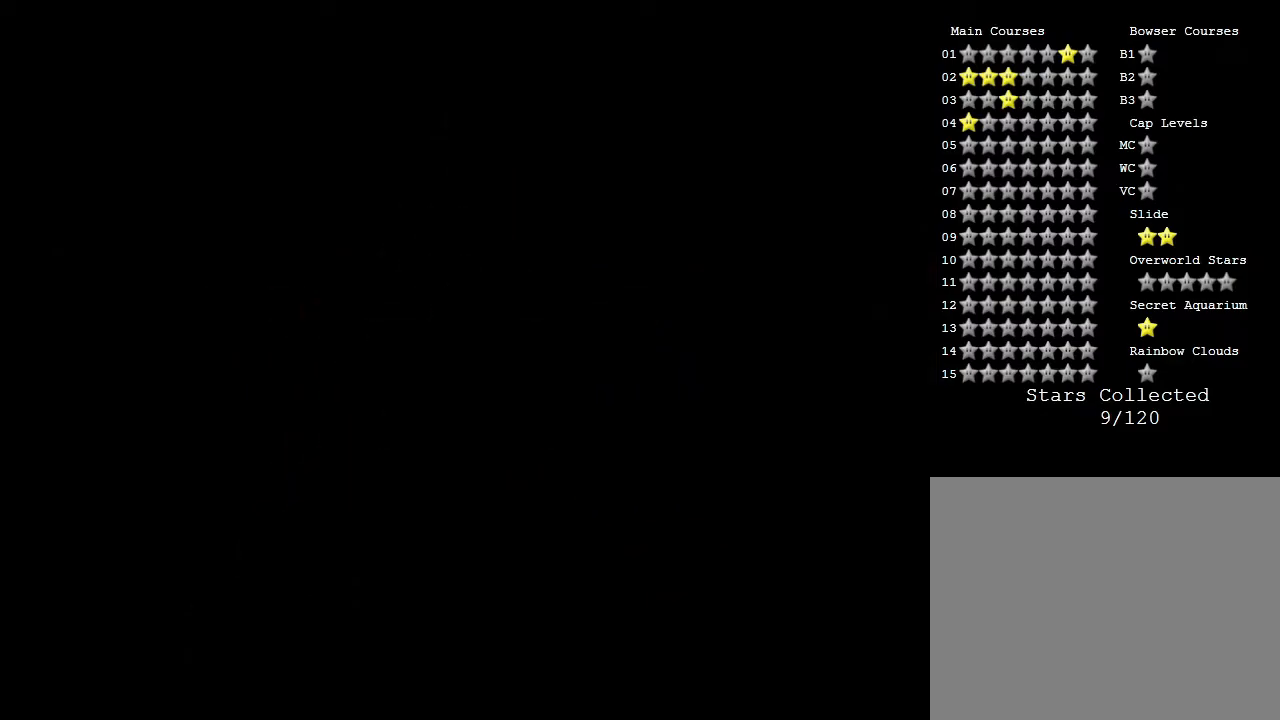
{"buttons": [], "left_stick": "center", "events": []}
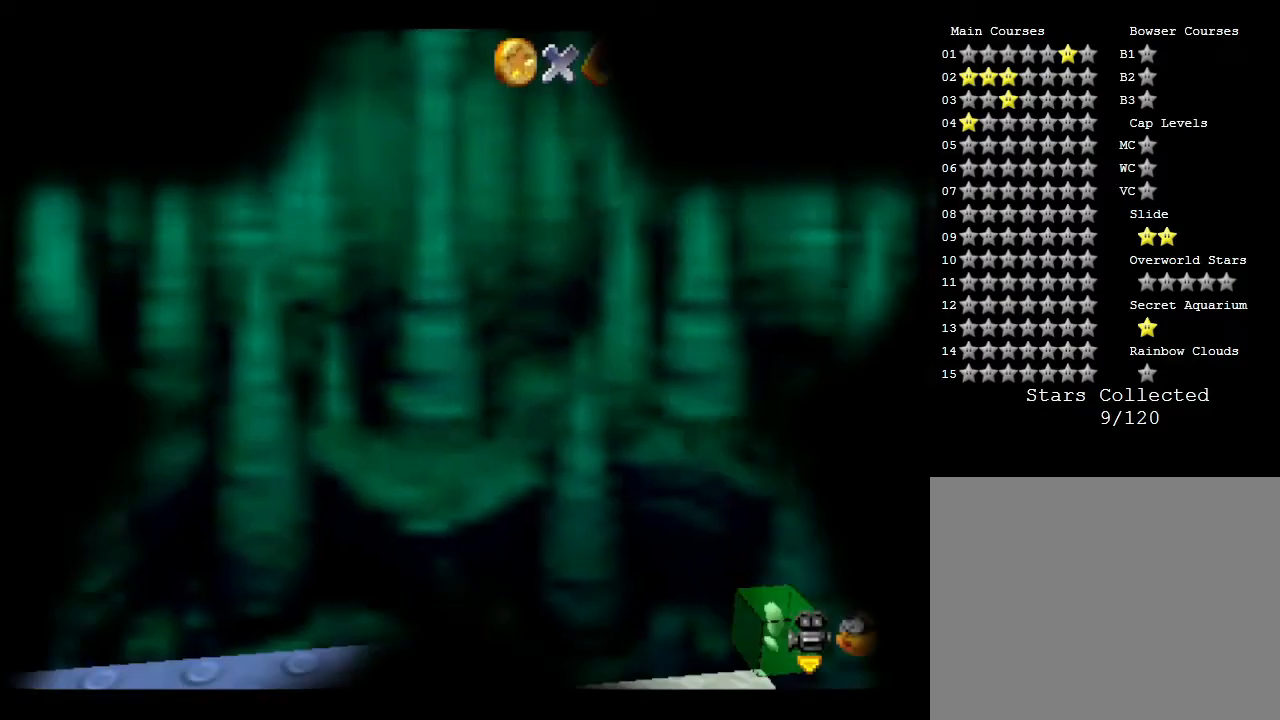
{"buttons": [], "left_stick": "center", "events": []}
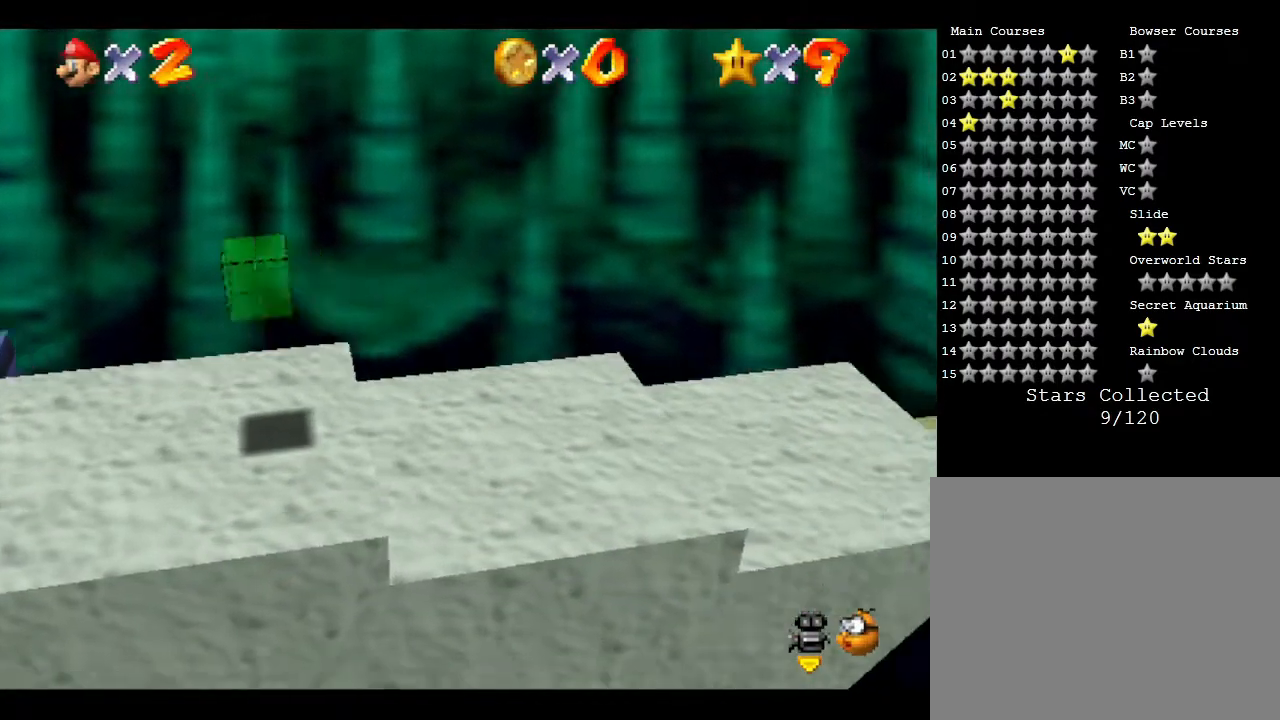
{"buttons": [], "left_stick": "center", "events": []}
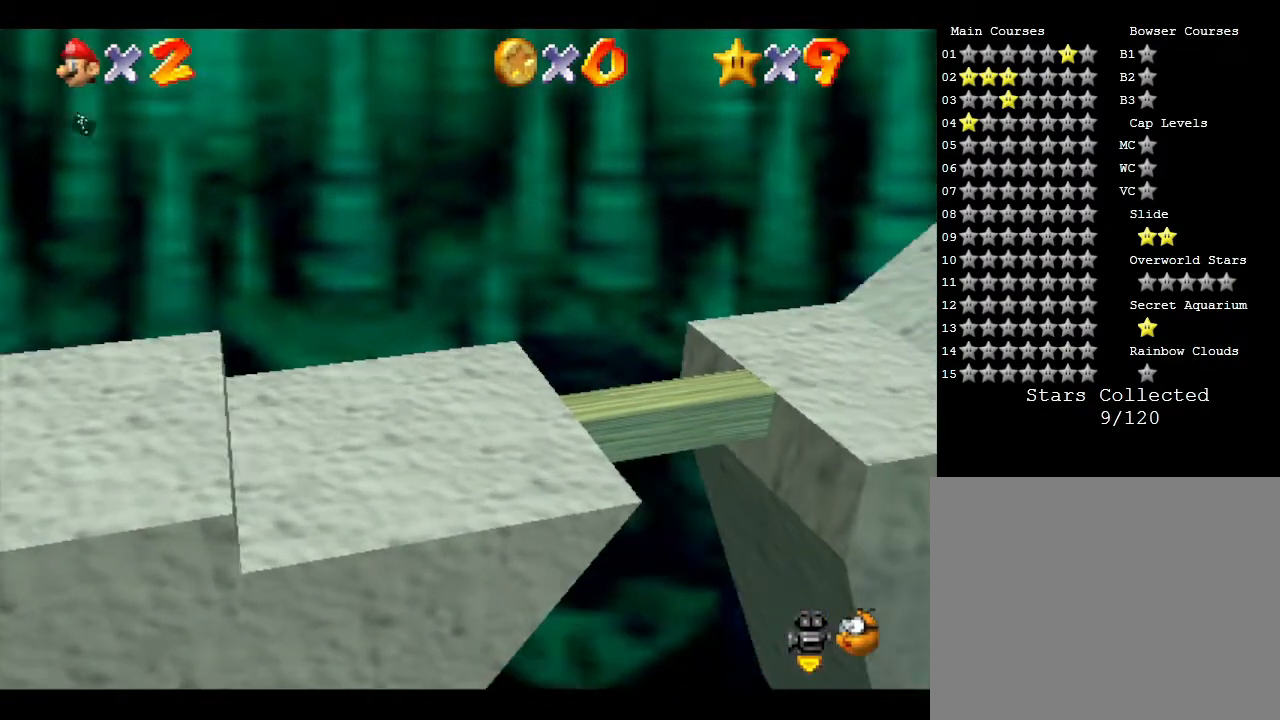
{"buttons": [], "left_stick": "center", "events": []}
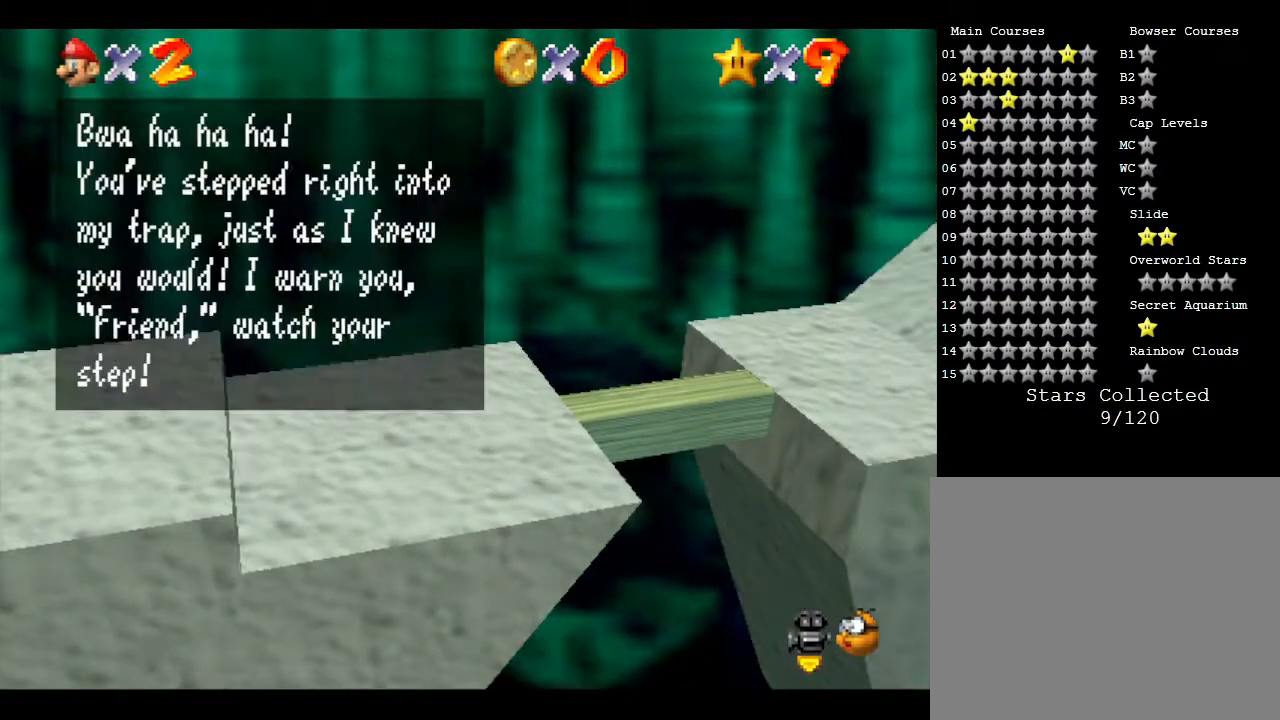
{"buttons": [], "left_stick": "center", "events": [[17, "A", "down"], [133, "A", "up"]]}
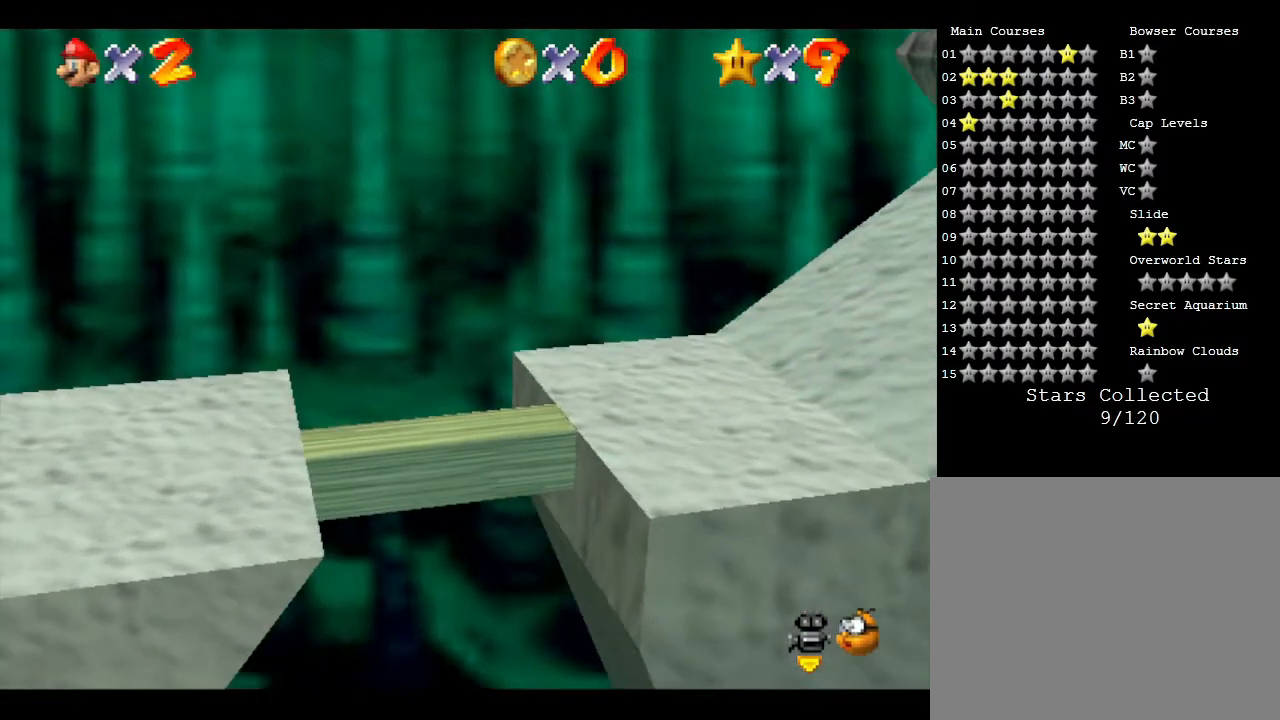
{"buttons": [], "left_stick": "center", "events": []}
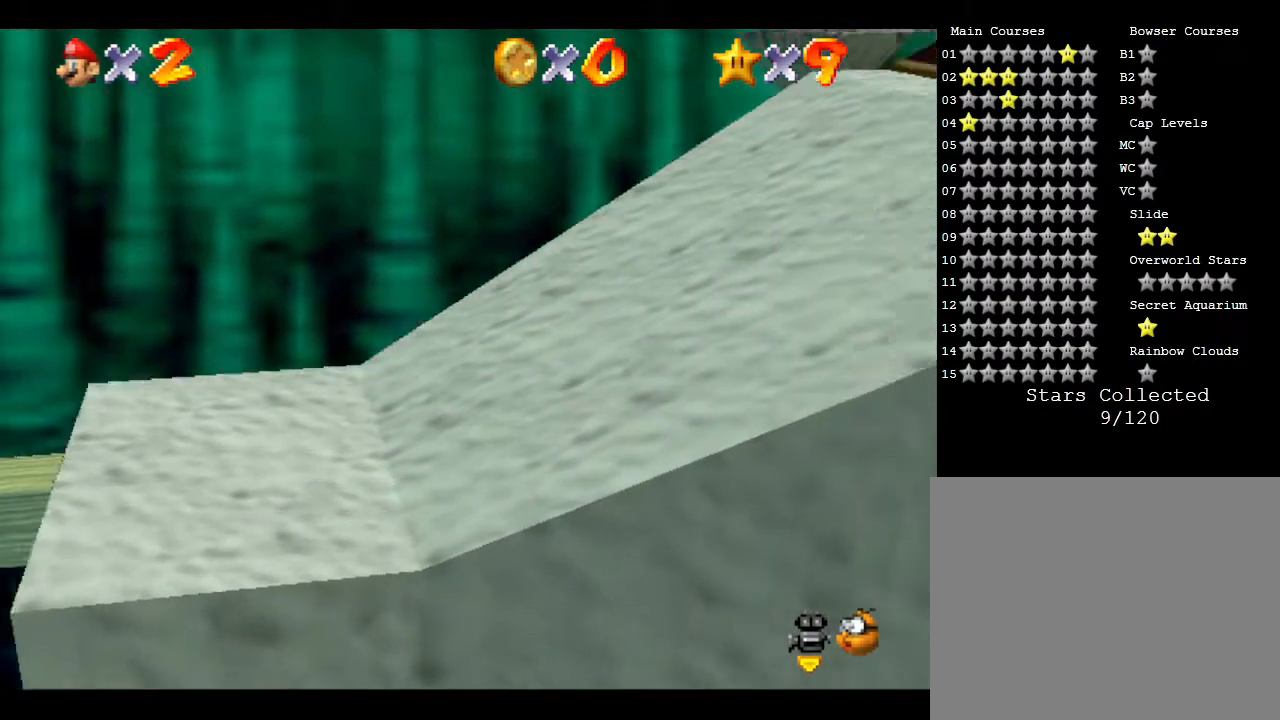
{"buttons": [], "left_stick": "center", "events": []}
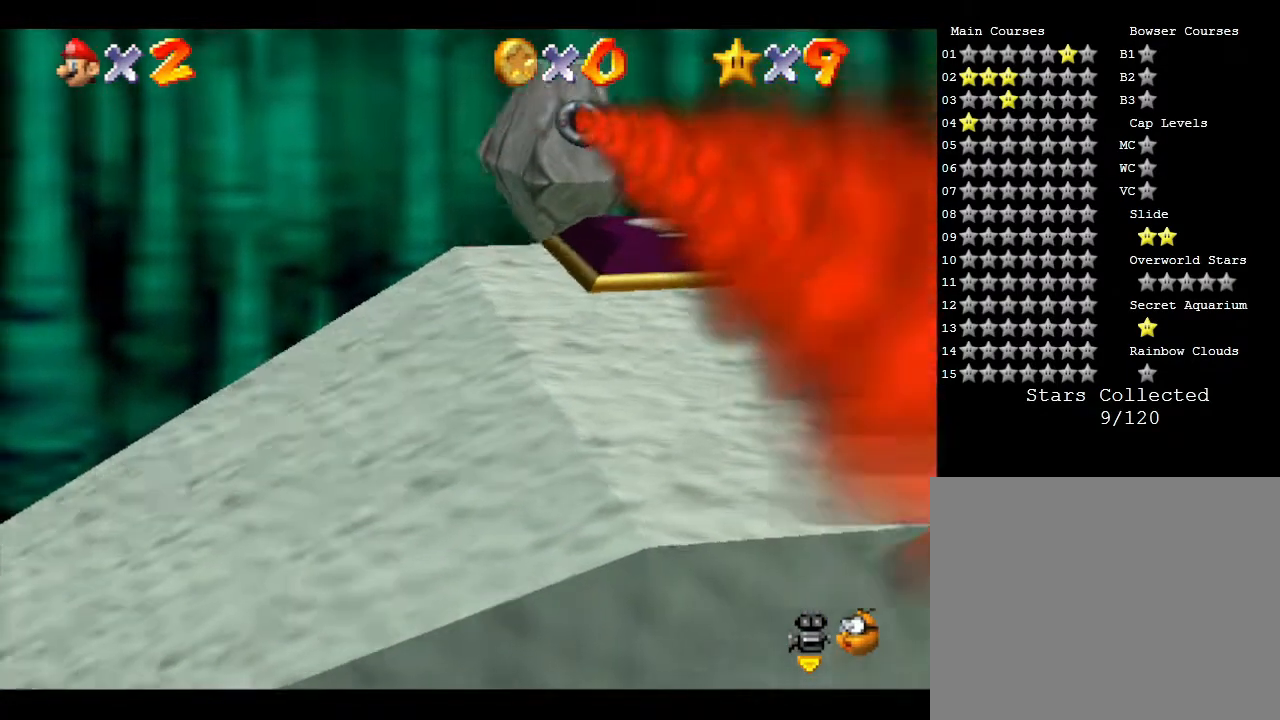
{"buttons": ["A"], "left_stick": "center", "events": [[50, "A", "down"]]}
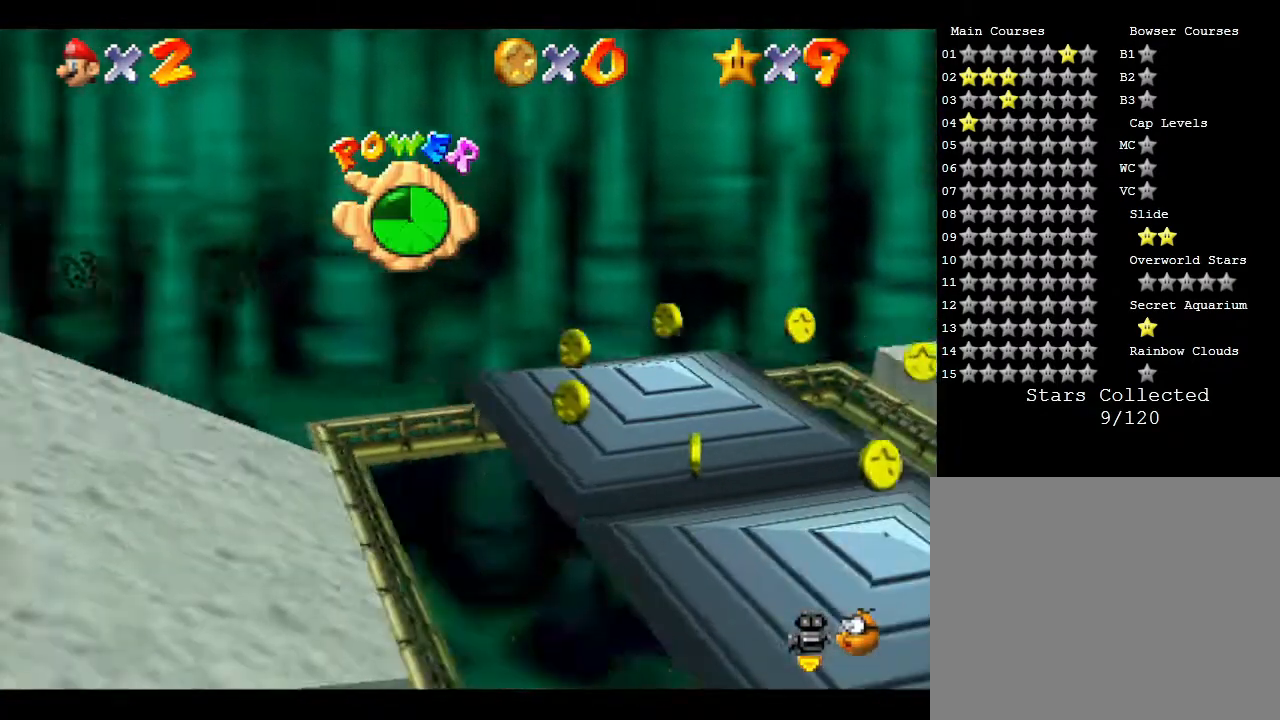
{"buttons": [], "left_stick": "center", "events": [[167, "A", "up"]]}
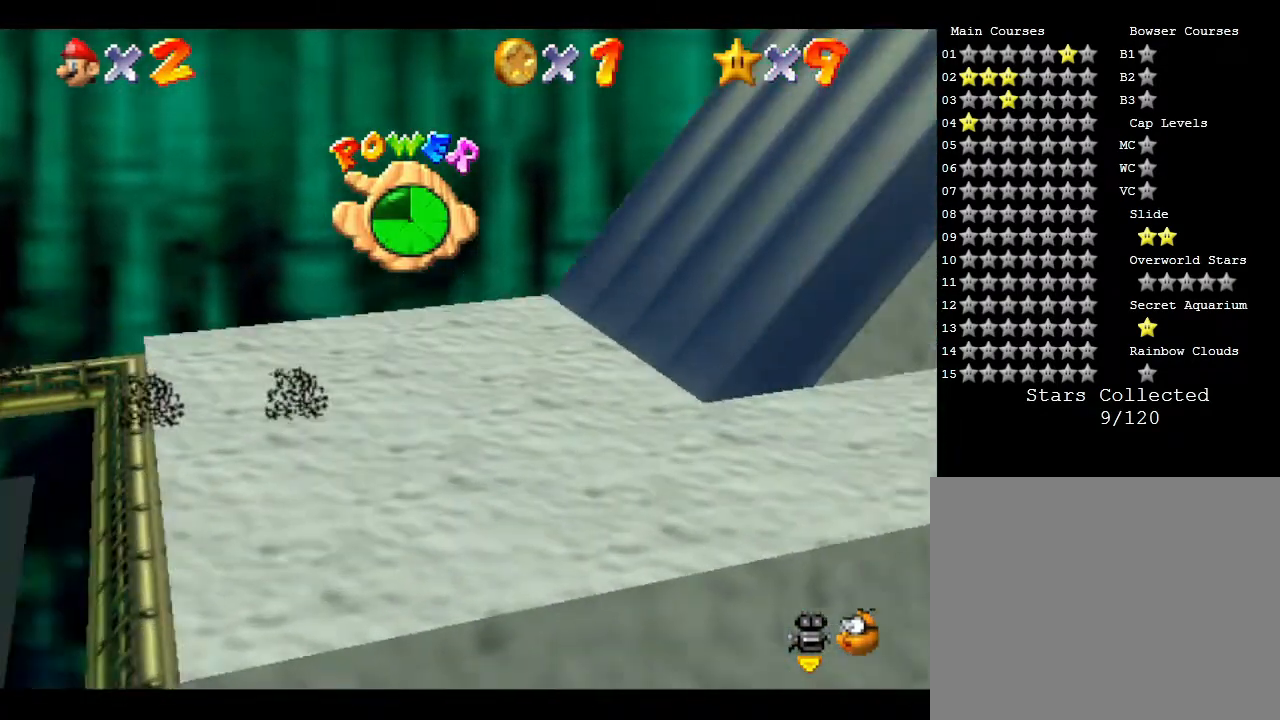
{"buttons": [], "left_stick": "center", "events": []}
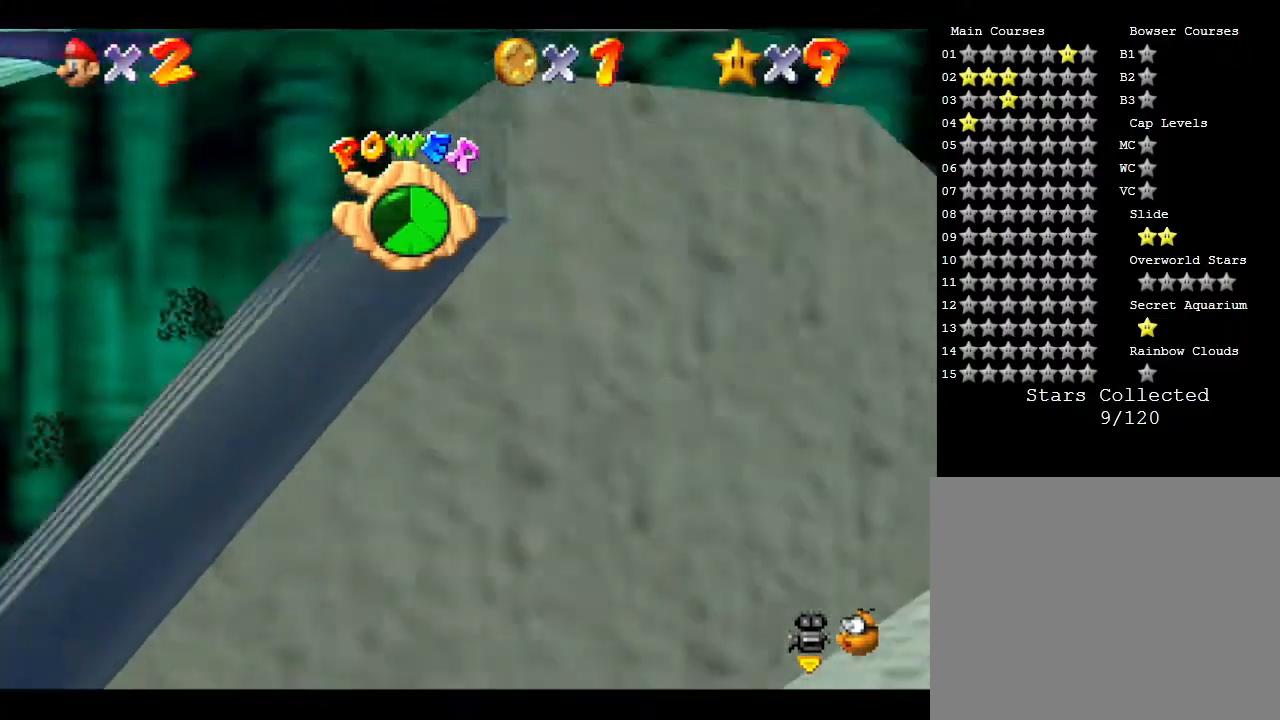
{"buttons": [], "left_stick": "center", "events": []}
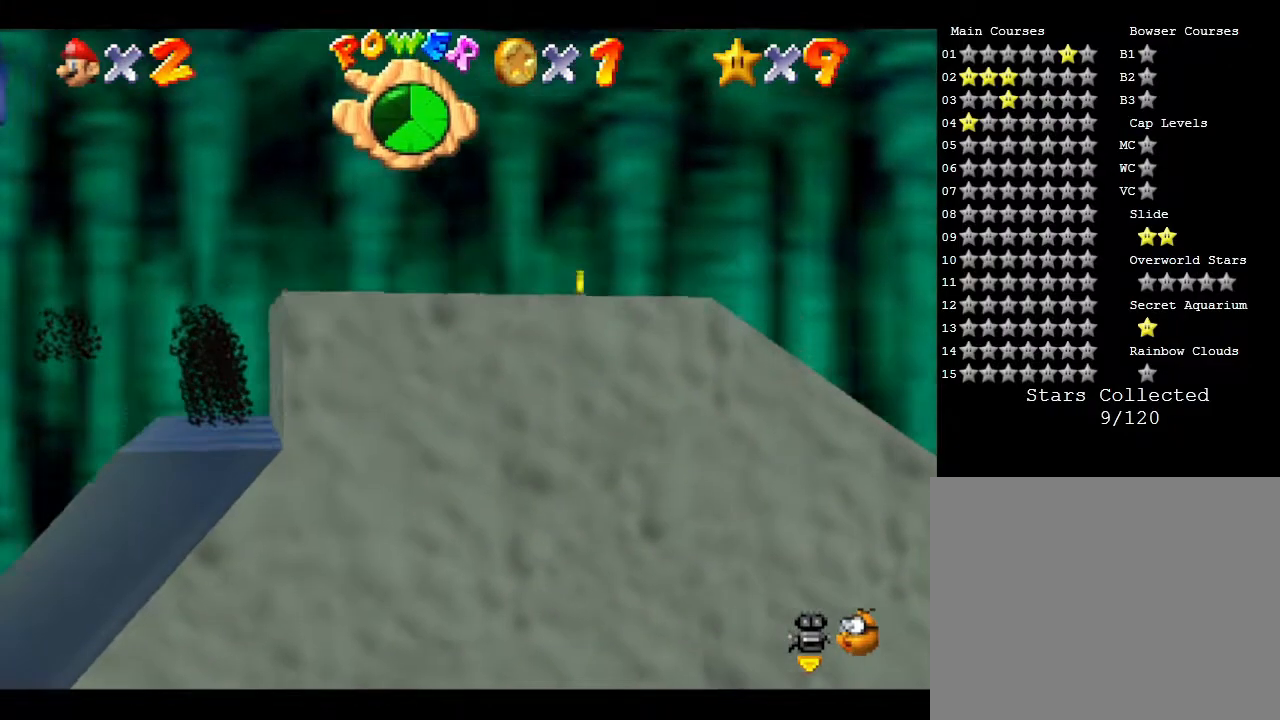
{"buttons": ["A"], "left_stick": "left", "events": [[233, "left_stick", "left"], [267, "A", "down"]]}
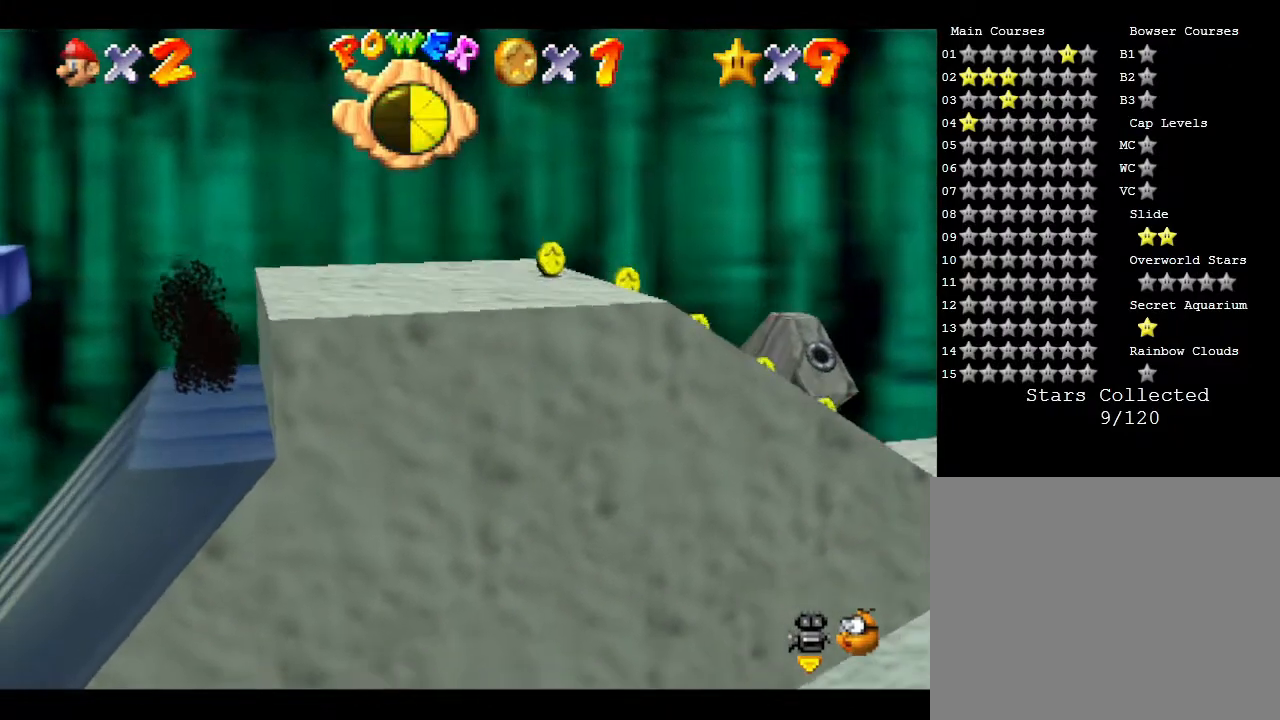
{"buttons": ["A"], "left_stick": "left", "events": [[233, "A", "up"], [317, "A", "down"]]}
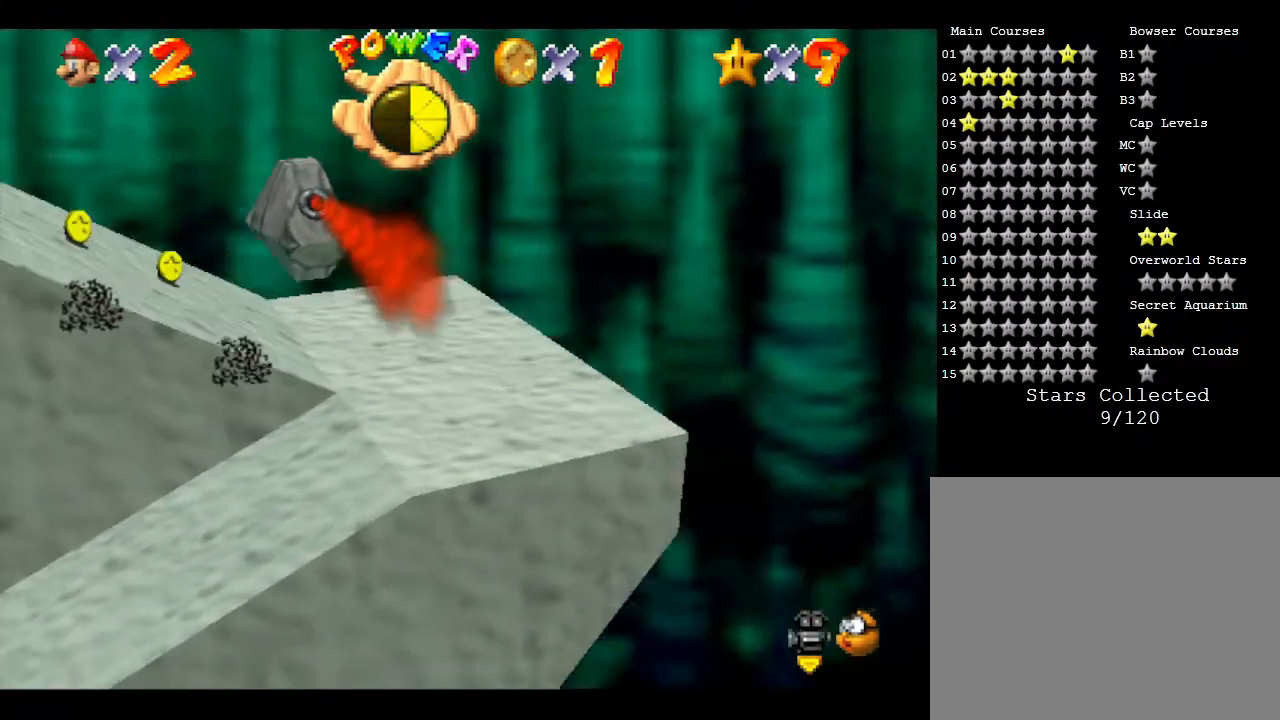
{"buttons": ["A"], "left_stick": "left", "events": [[150, "A", "up"], [217, "A", "down"]]}
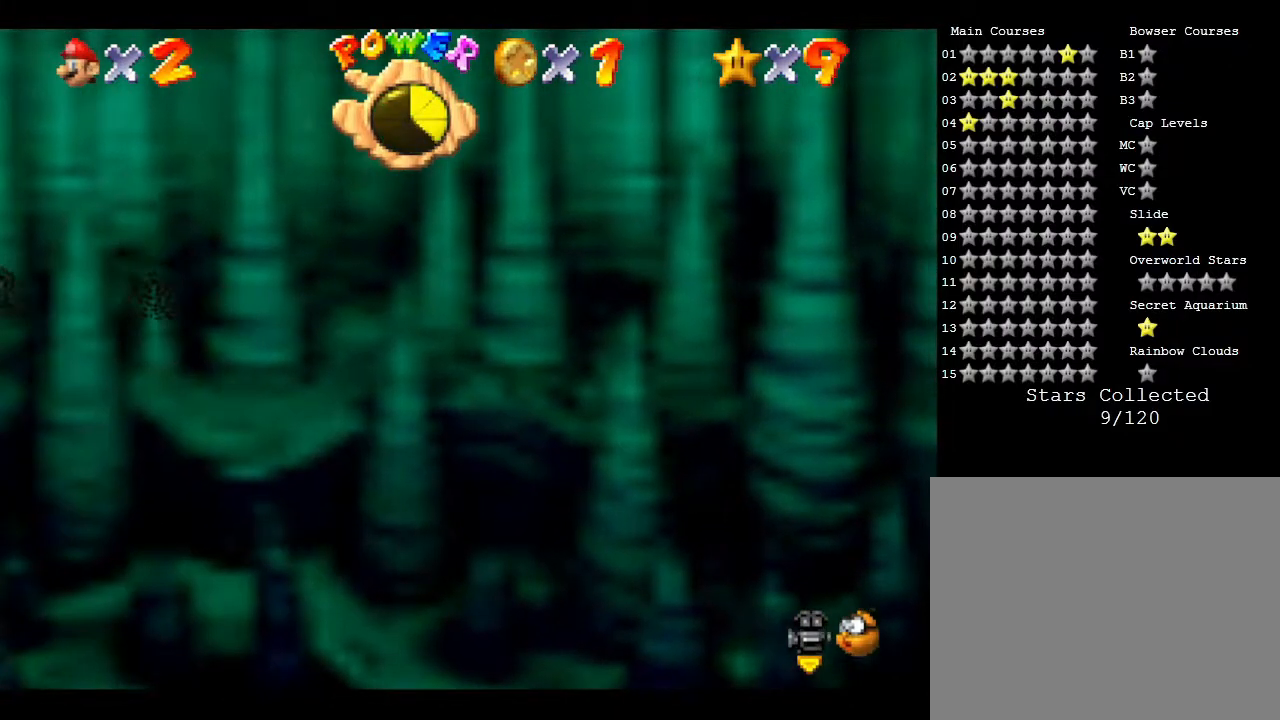
{"buttons": ["A"], "left_stick": "left", "events": [[300, "A", "up"], [333, "A", "down"]]}